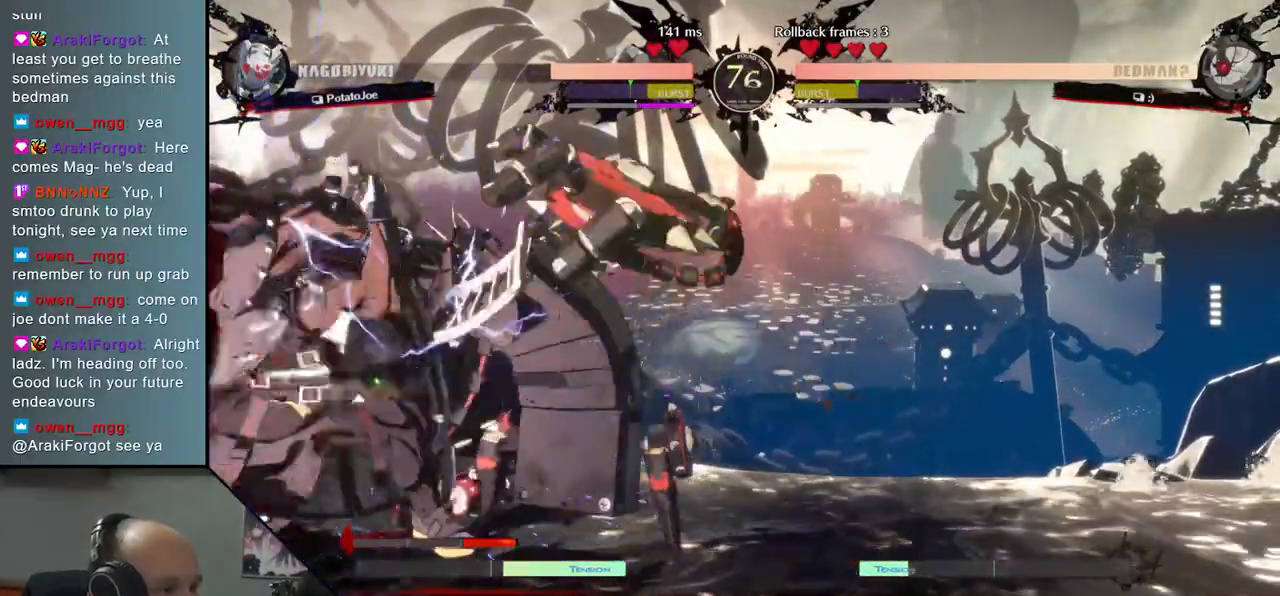
Gameplay with a controller (arcade stick); each line is a JSON object with the inputs held at the frame after it. "events" lists button and stick changes between this image and that frame as [ms after this image, input, new state], when the widget could be followed in between. Not read: L3 R3 other_buttons.
{"buttons": [], "left_stick": "down-left", "right_stick": "down-left", "events": [[50, "left_stick", "left"], [50, "right_stick", "left"], [417, "left_stick", "down-left"], [417, "right_stick", "down-left"]]}
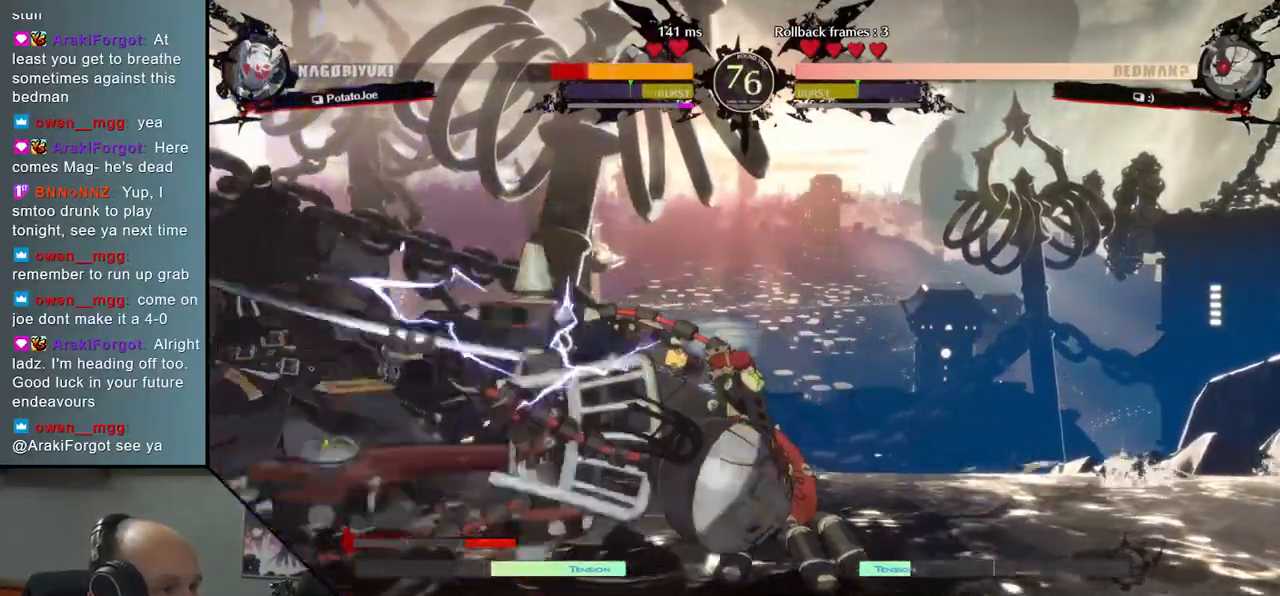
{"buttons": [], "left_stick": "down-left", "right_stick": "down-left", "events": []}
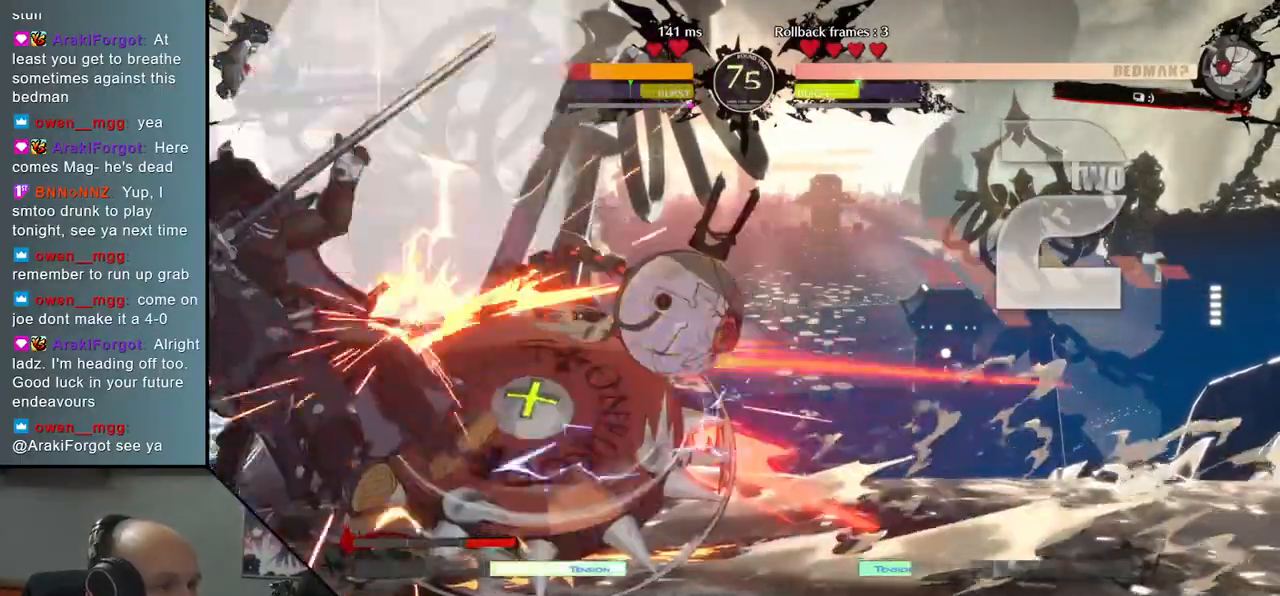
{"buttons": [], "left_stick": "down-left", "right_stick": "down-left", "events": []}
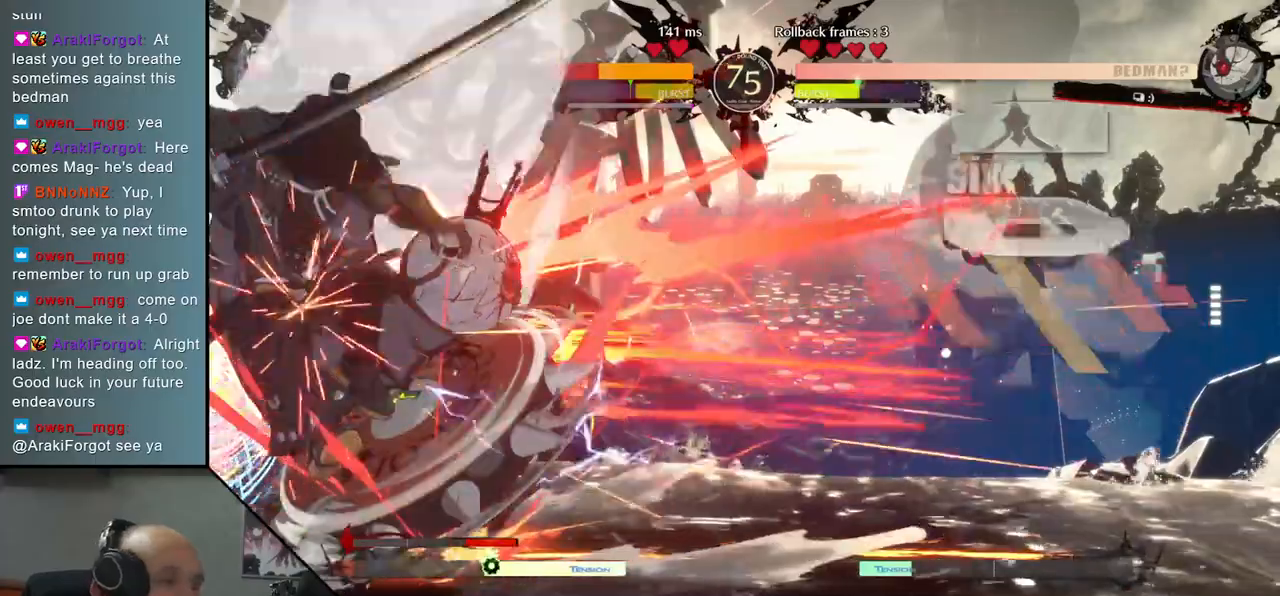
{"buttons": [], "left_stick": "down-left", "right_stick": "down-left", "events": []}
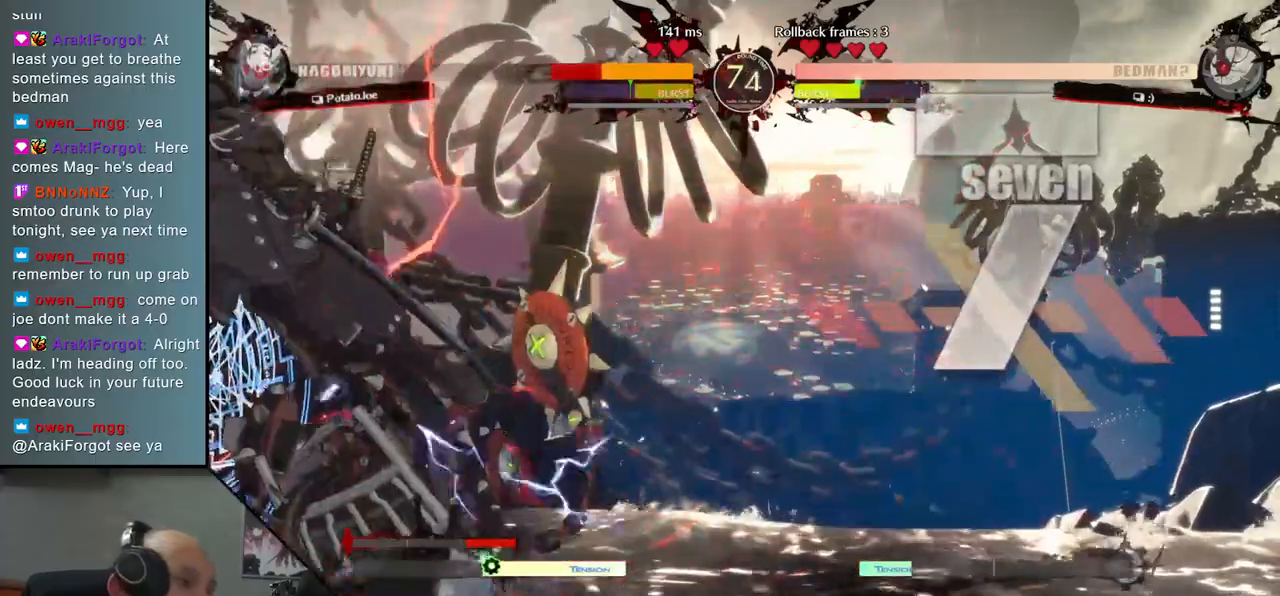
{"buttons": [], "left_stick": "down-left", "right_stick": "down-left", "events": []}
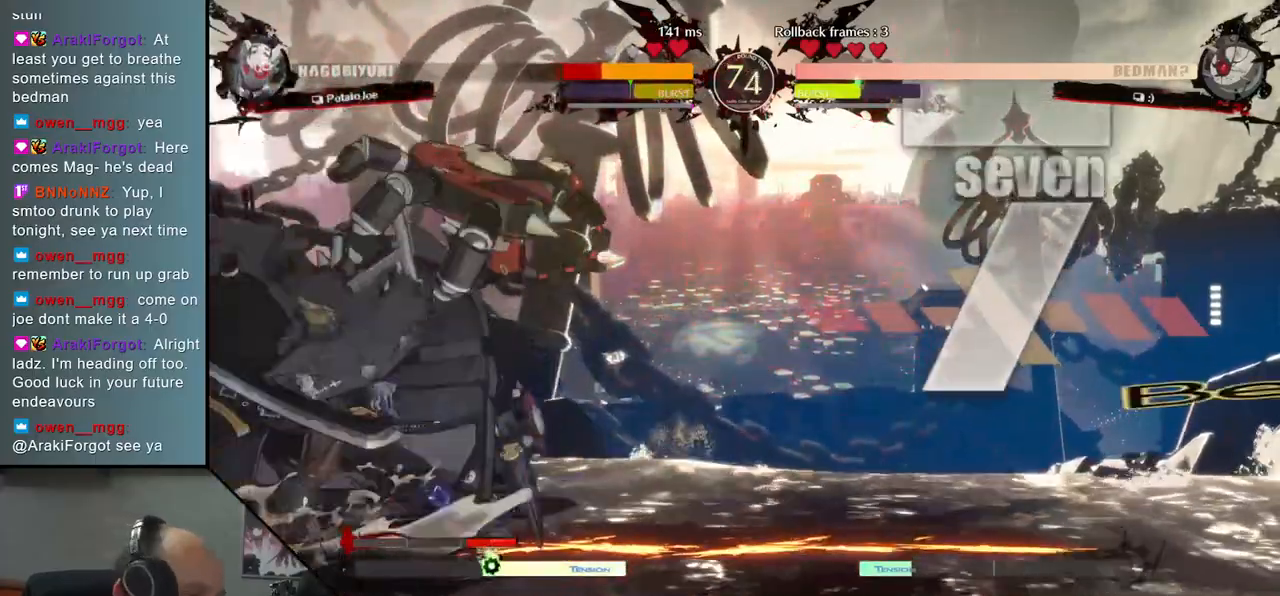
{"buttons": [], "left_stick": "down-left", "right_stick": "down-left", "events": []}
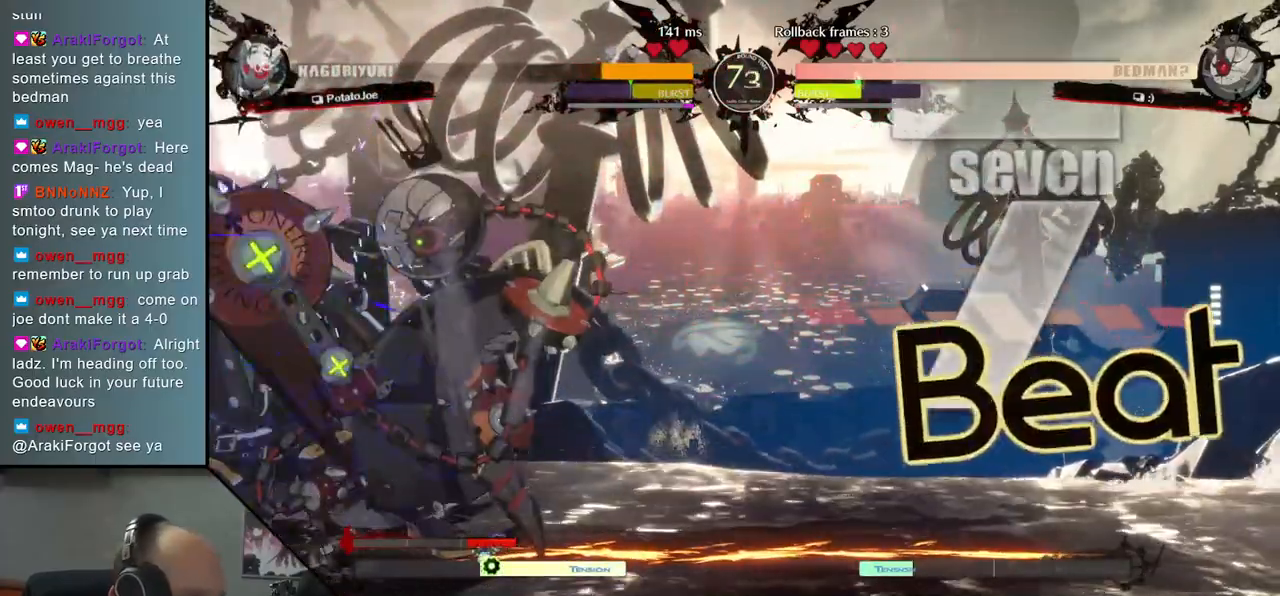
{"buttons": [], "left_stick": "down-left", "right_stick": "down-left", "events": [[133, "R2", "down"], [133, "SQUARE", "down"], [167, "R1", "down"], [167, "TRIANGLE", "down"], [300, "TRIANGLE", "up"], [333, "R1", "up"], [333, "SQUARE", "up"], [350, "R2", "up"]]}
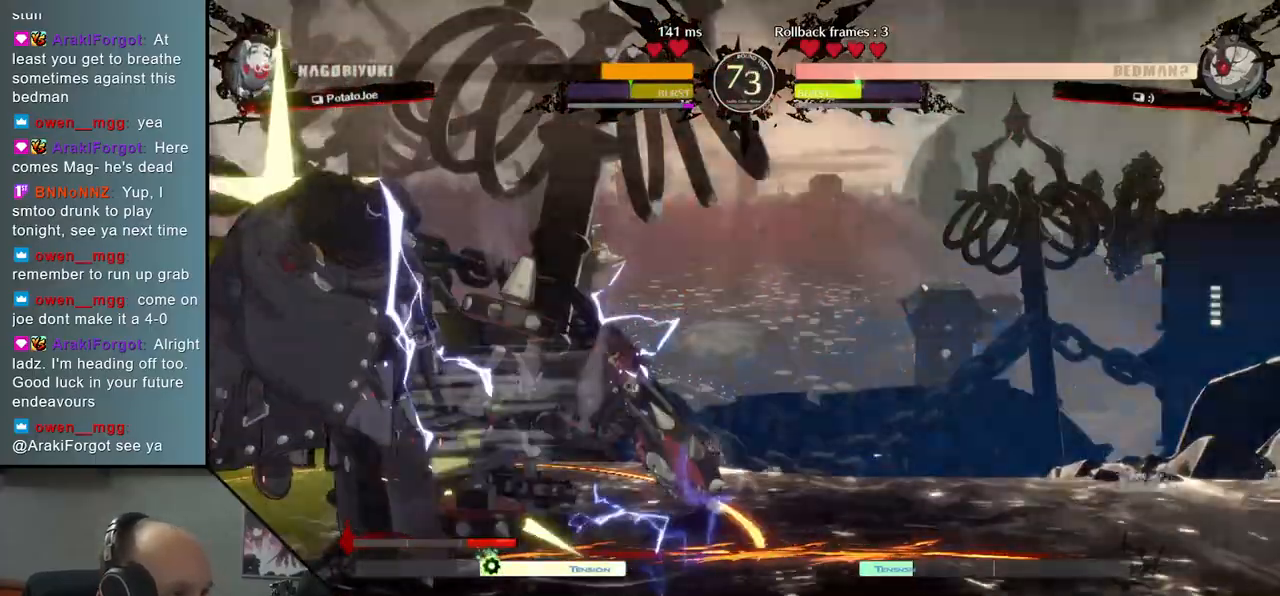
{"buttons": [], "left_stick": "center", "right_stick": "center", "events": [[17, "left_stick", "center"], [17, "right_stick", "center"], [133, "TRIANGLE", "down"], [217, "TRIANGLE", "up"], [333, "TRIANGLE", "down"], [417, "TRIANGLE", "up"]]}
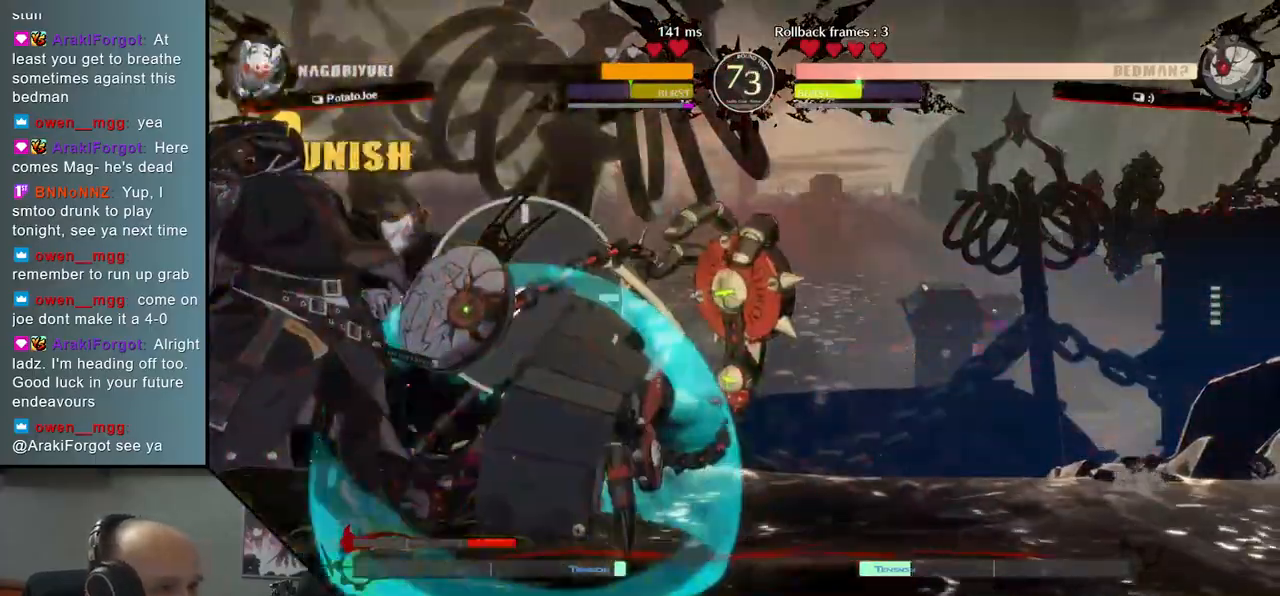
{"buttons": [], "left_stick": "center", "right_stick": "center", "events": [[17, "TRIANGLE", "down"], [100, "TRIANGLE", "up"], [217, "TRIANGLE", "down"], [300, "TRIANGLE", "up"], [383, "TRIANGLE", "down"], [500, "TRIANGLE", "up"]]}
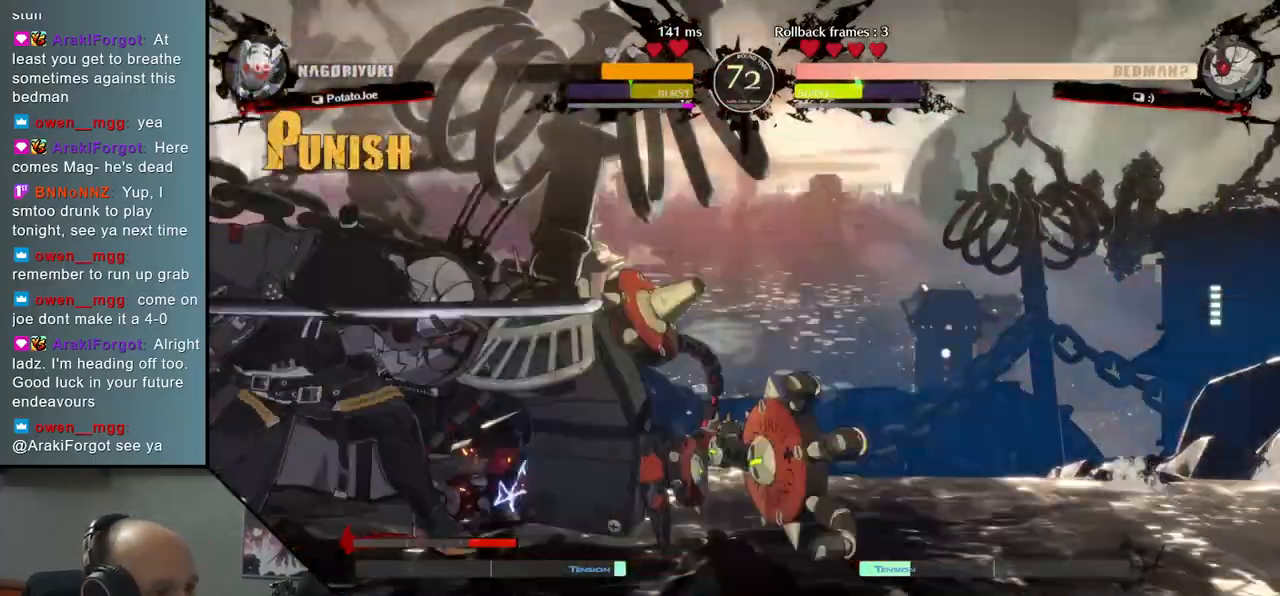
{"buttons": [], "left_stick": "center", "right_stick": "center", "events": [[100, "TRIANGLE", "down"], [217, "TRIANGLE", "up"], [333, "TRIANGLE", "down"], [417, "TRIANGLE", "up"]]}
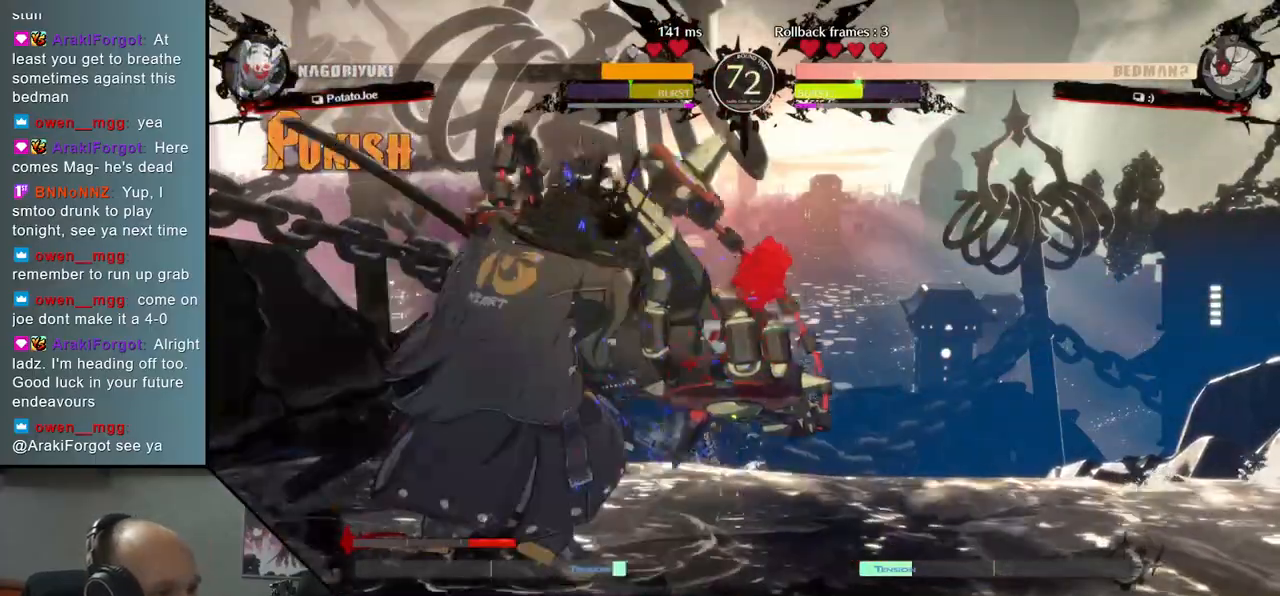
{"buttons": [], "left_stick": "center", "right_stick": "center", "events": [[33, "TRIANGLE", "down"], [100, "TRIANGLE", "up"], [133, "left_stick", "right"], [133, "right_stick", "right"], [217, "left_stick", "down"], [217, "right_stick", "down"], [300, "left_stick", "left"], [300, "right_stick", "left"], [350, "SQUARE", "down"], [433, "left_stick", "center"], [433, "right_stick", "center"], [467, "SQUARE", "up"]]}
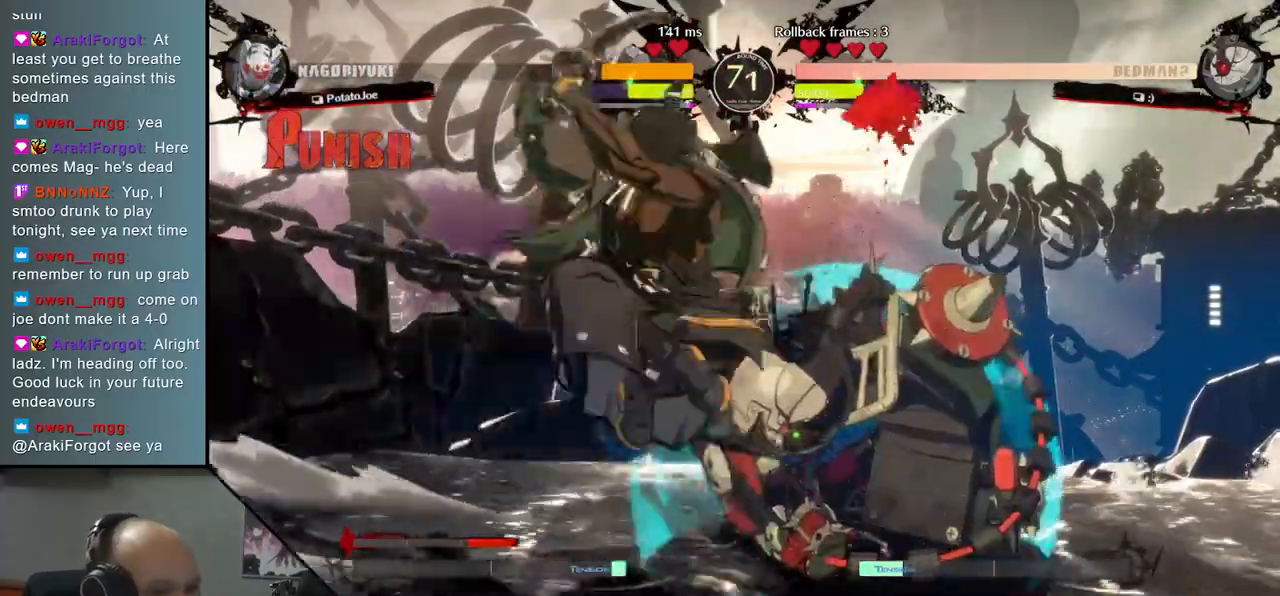
{"buttons": ["SQUARE"], "left_stick": "down", "right_stick": "down", "events": [[50, "left_stick", "left"], [50, "right_stick", "left"], [117, "left_stick", "down"], [117, "right_stick", "down"], [167, "left_stick", "right"], [167, "right_stick", "right"], [217, "left_stick", "down"], [217, "right_stick", "down"], [350, "SQUARE", "down"]]}
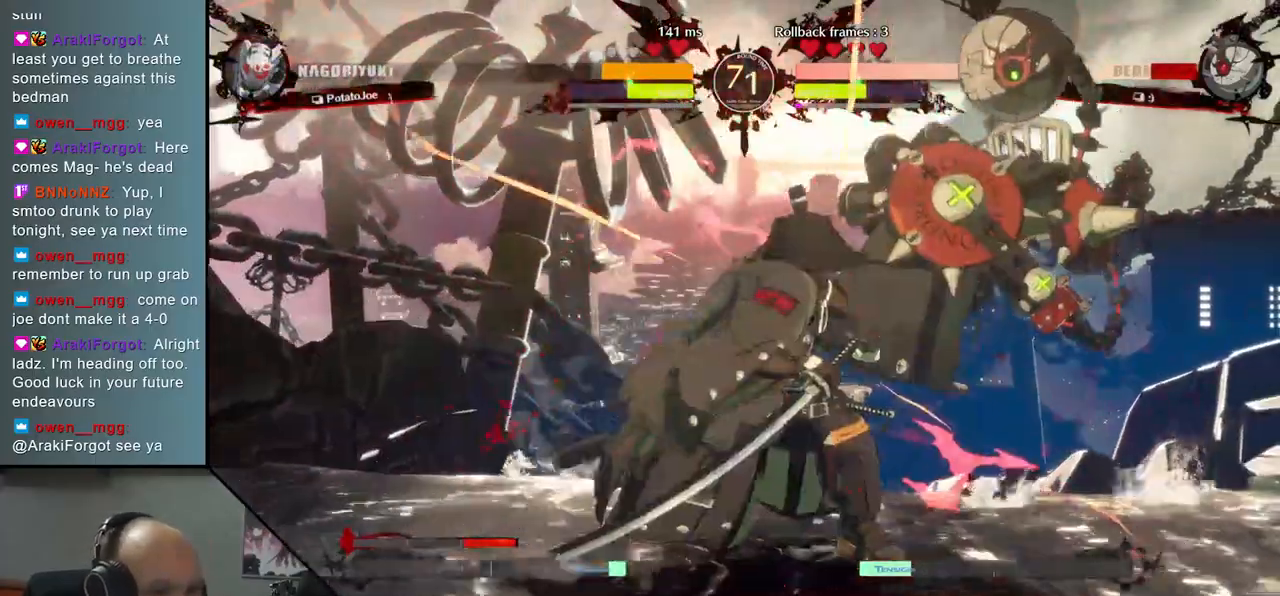
{"buttons": [], "left_stick": "center", "right_stick": "center", "events": [[17, "SQUARE", "up"], [17, "left_stick", "right"], [17, "right_stick", "right"], [83, "left_stick", "center"], [83, "right_stick", "center"], [133, "left_stick", "left"], [133, "right_stick", "left"], [250, "left_stick", "down"], [250, "right_stick", "down"], [300, "left_stick", "right"], [300, "right_stick", "right"], [333, "L2", "down"], [417, "left_stick", "center"], [417, "right_stick", "center"], [433, "L2", "up"]]}
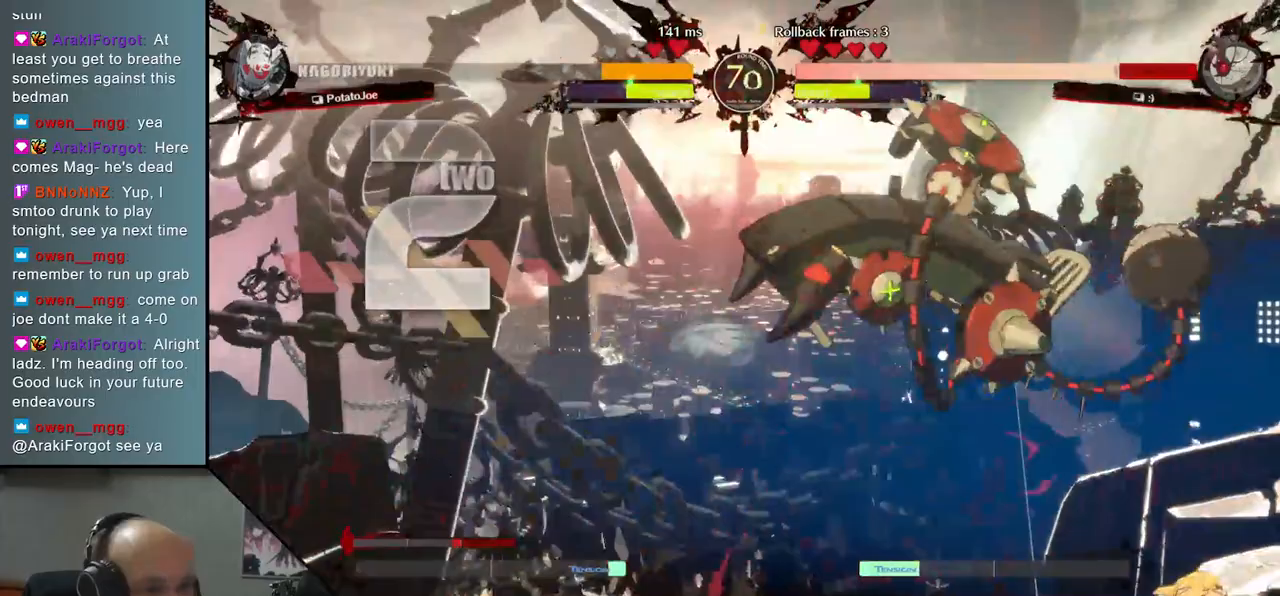
{"buttons": ["TRIANGLE"], "left_stick": "center", "right_stick": "center", "events": [[217, "TRIANGLE", "down"], [333, "TRIANGLE", "up"], [433, "TRIANGLE", "down"]]}
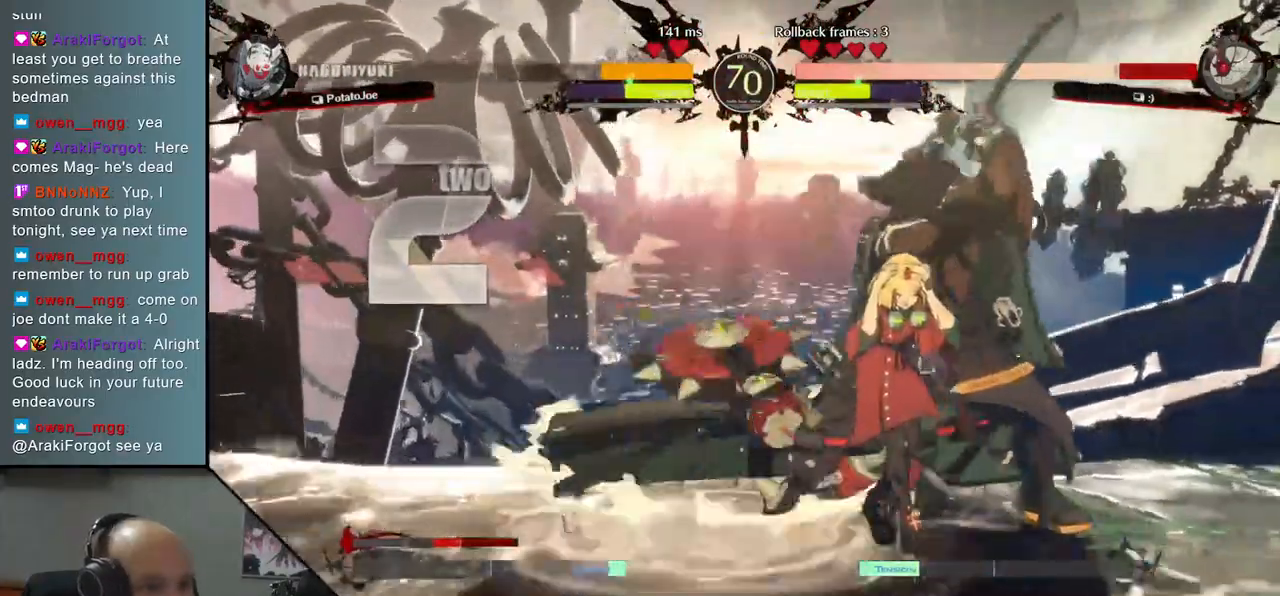
{"buttons": [], "left_stick": "center", "right_stick": "center", "events": [[17, "TRIANGLE", "up"], [133, "TRIANGLE", "down"], [217, "TRIANGLE", "up"]]}
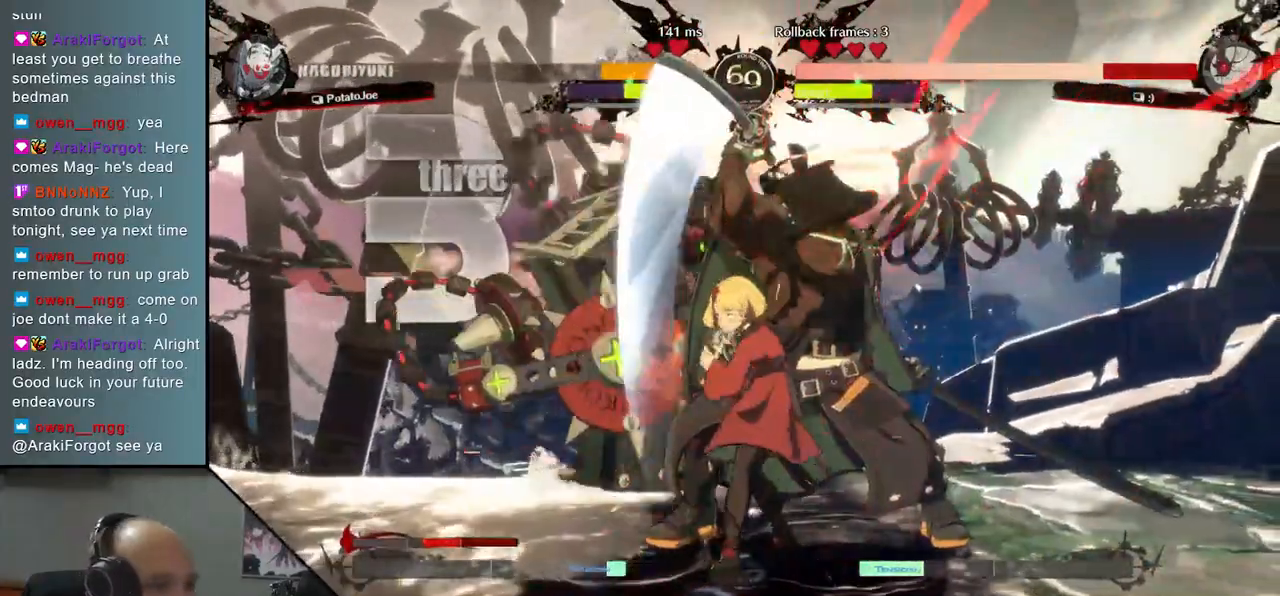
{"buttons": [], "left_stick": "center", "right_stick": "center", "events": [[183, "TRIANGLE", "down"], [267, "TRIANGLE", "up"], [383, "TRIANGLE", "down"], [500, "TRIANGLE", "up"]]}
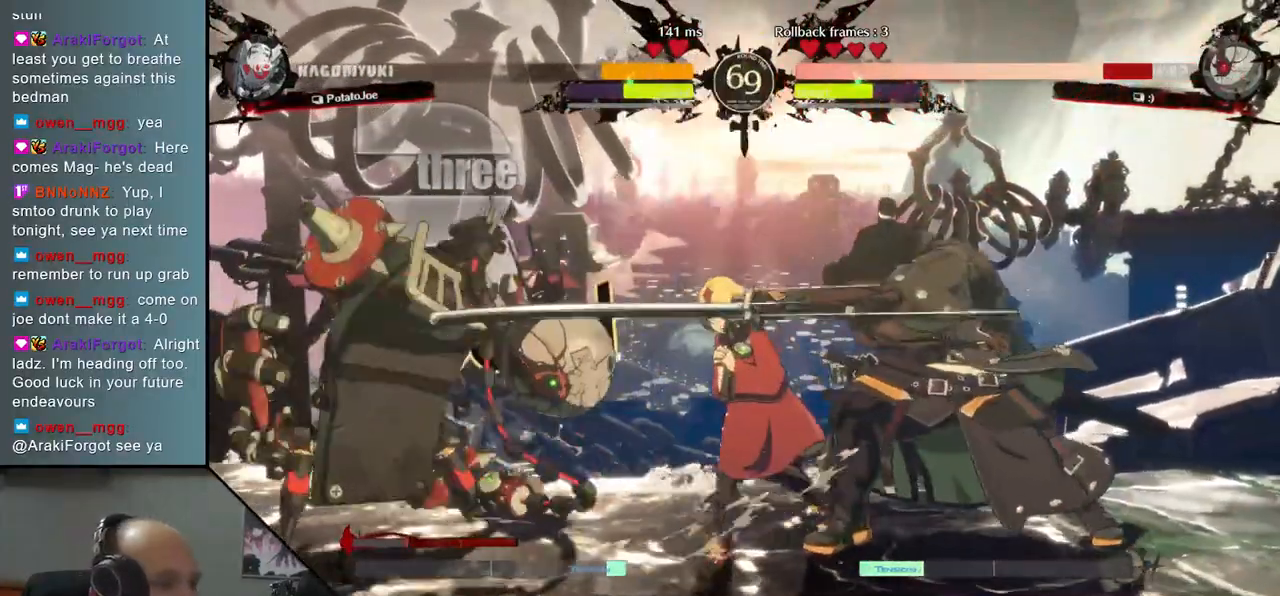
{"buttons": [], "left_stick": "center", "right_stick": "center", "events": [[133, "TRIANGLE", "down"], [250, "TRIANGLE", "up"]]}
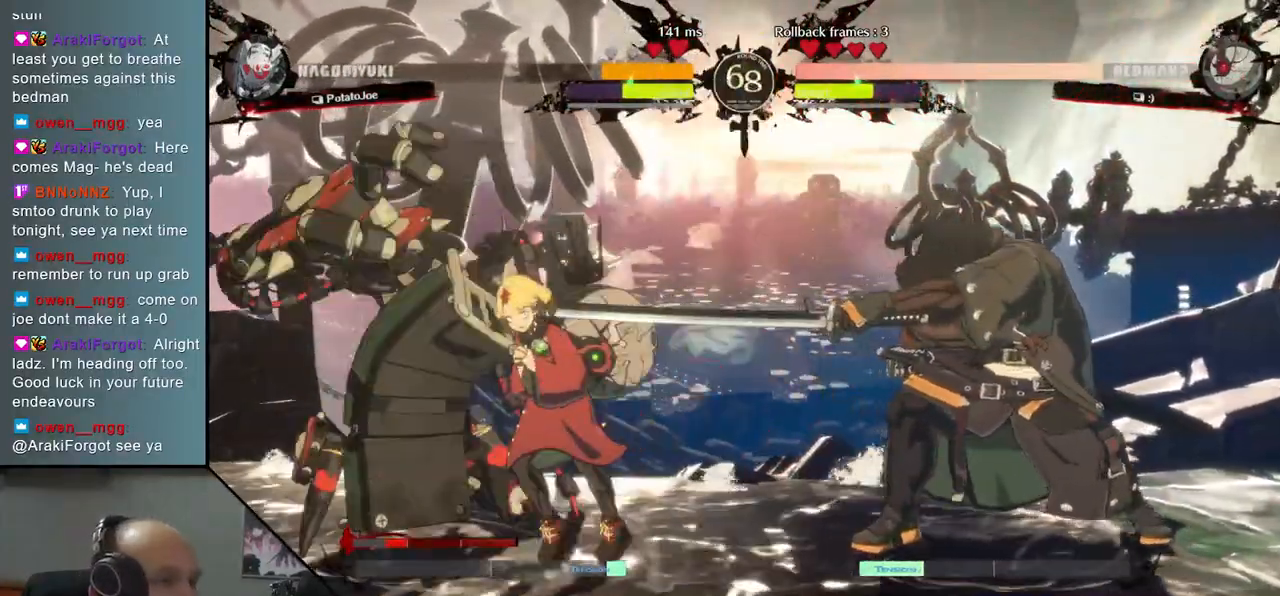
{"buttons": [], "left_stick": "center", "right_stick": "center", "events": [[83, "L1", "down"], [183, "L1", "up"]]}
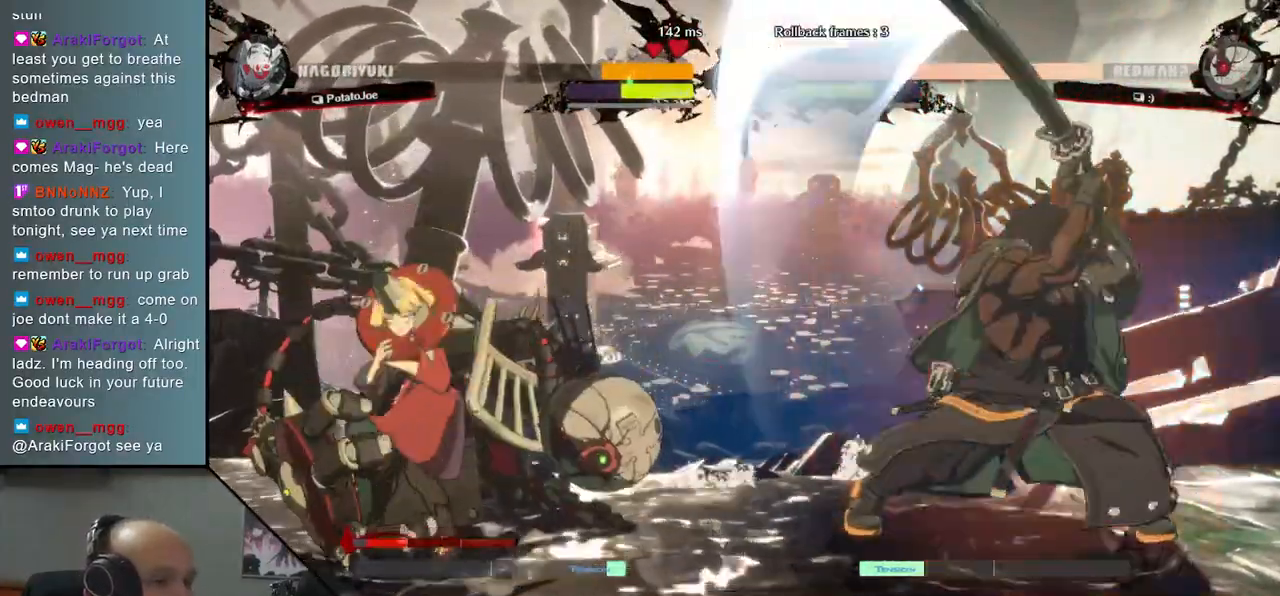
{"buttons": [], "left_stick": "right", "right_stick": "right", "events": [[83, "left_stick", "right"], [83, "right_stick", "right"]]}
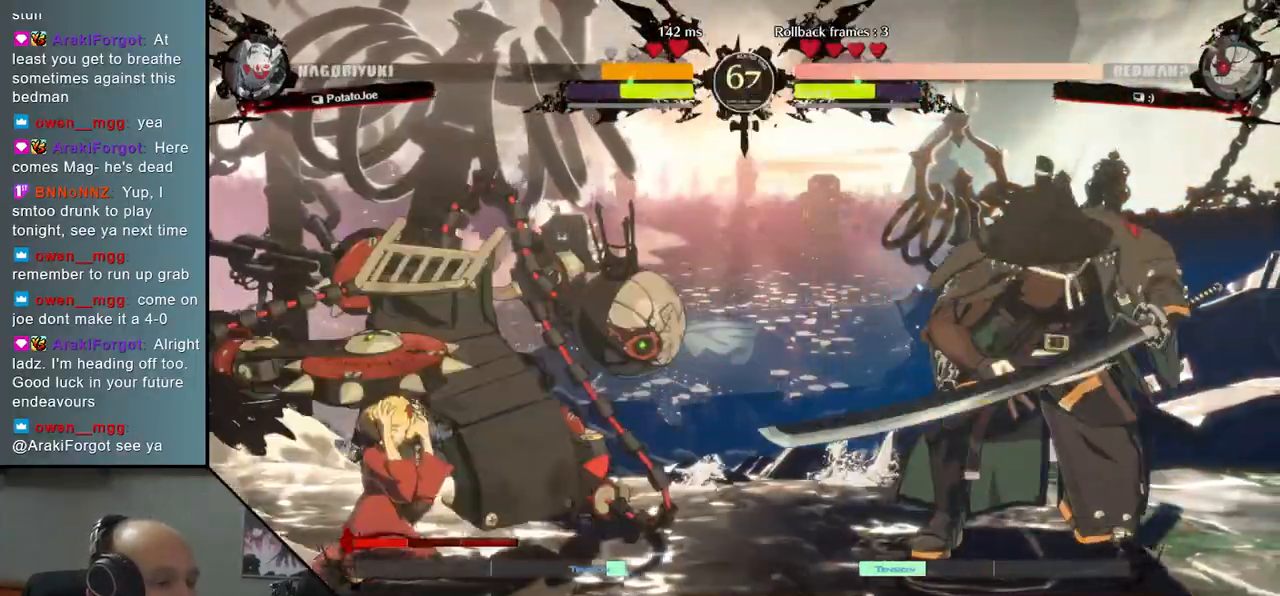
{"buttons": [], "left_stick": "right", "right_stick": "right", "events": []}
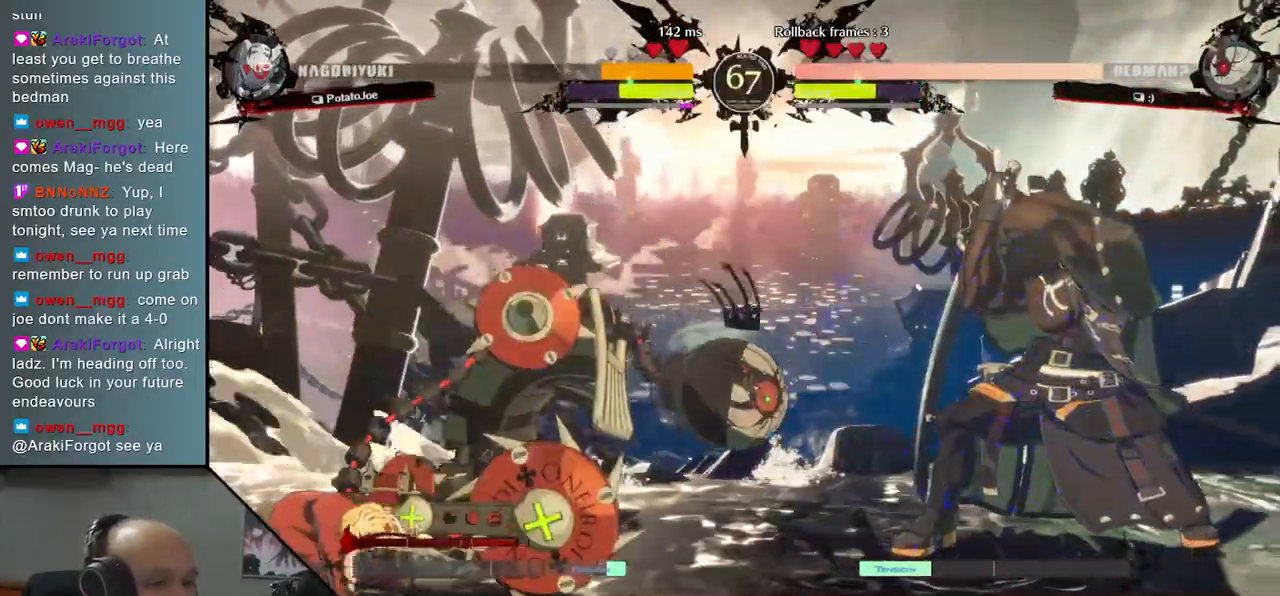
{"buttons": [], "left_stick": "right", "right_stick": "right", "events": []}
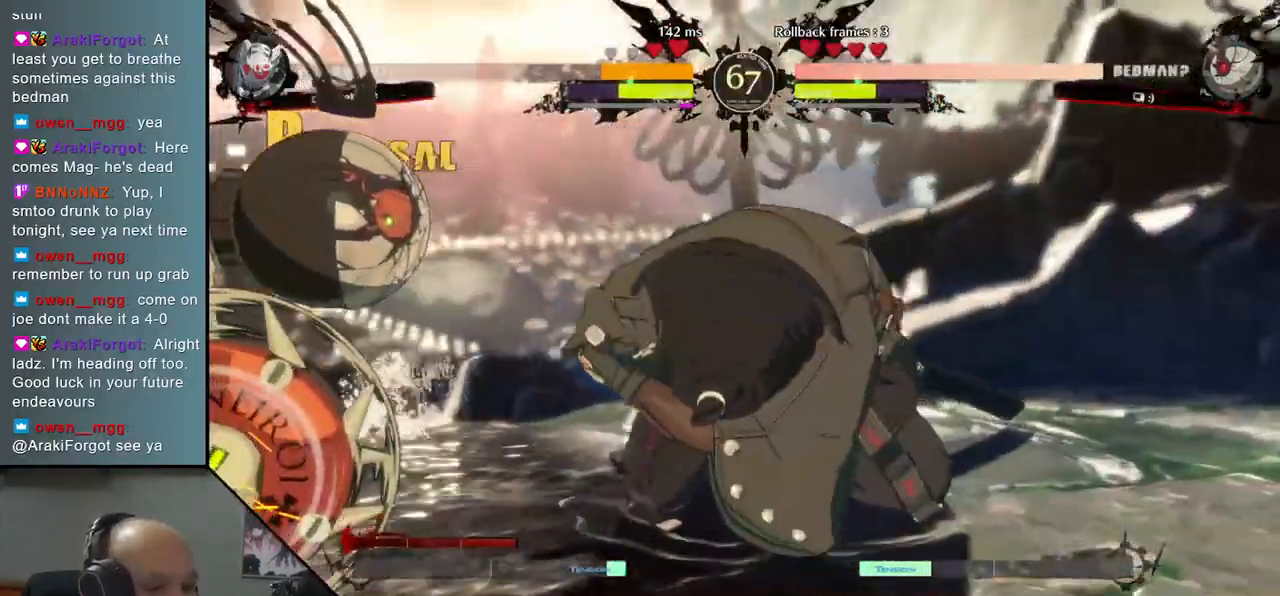
{"buttons": [], "left_stick": "center", "right_stick": "center", "events": [[433, "left_stick", "center"], [433, "right_stick", "center"]]}
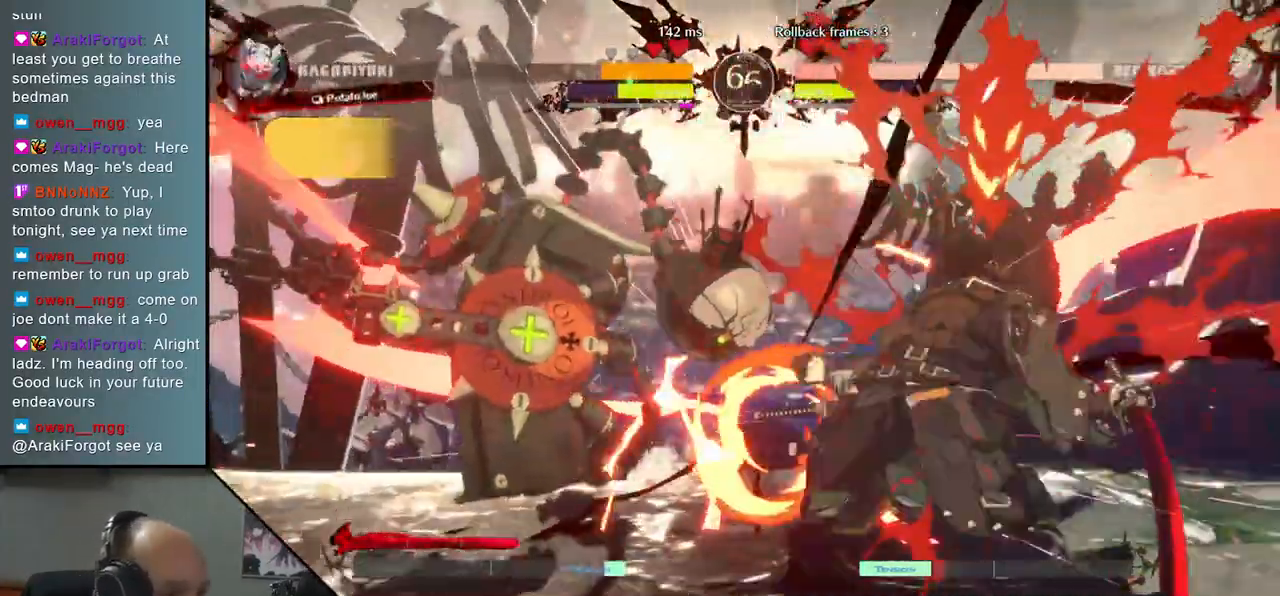
{"buttons": [], "left_stick": "center", "right_stick": "center", "events": []}
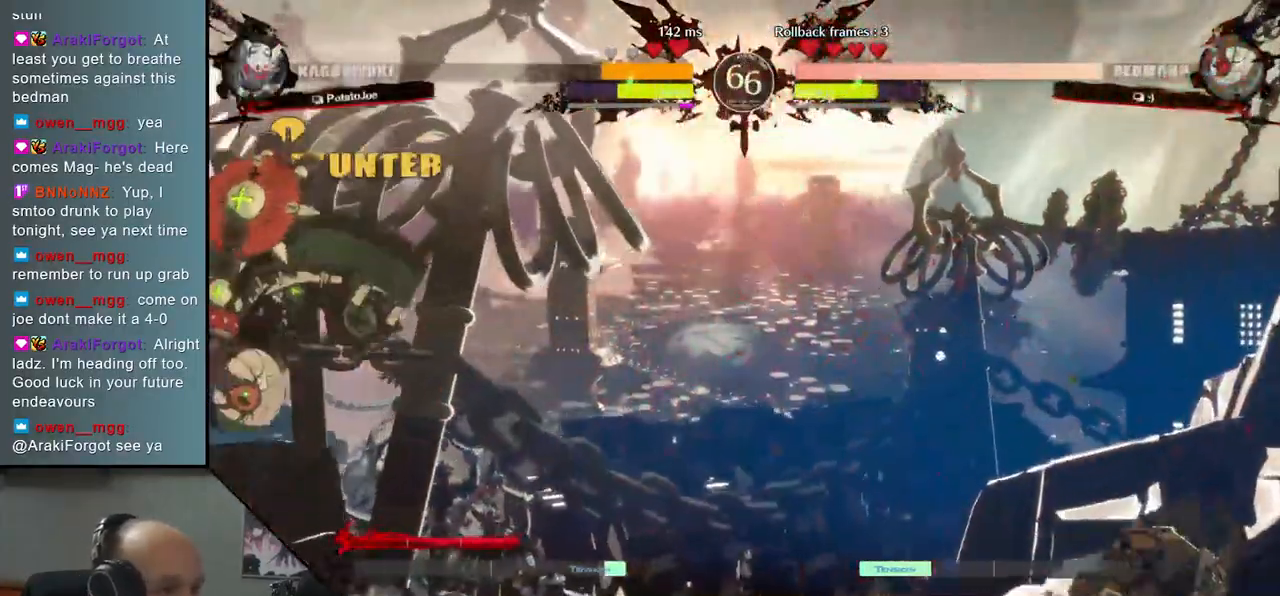
{"buttons": [], "left_stick": "left", "right_stick": "left", "events": [[117, "left_stick", "left"], [117, "right_stick", "left"]]}
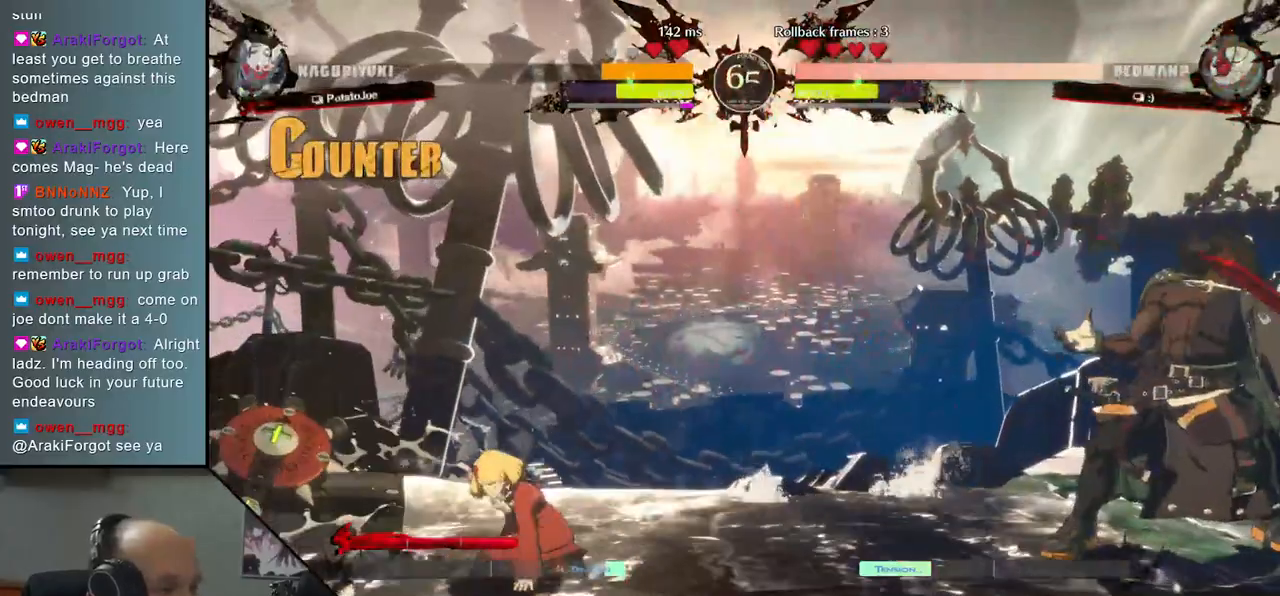
{"buttons": [], "left_stick": "left", "right_stick": "left", "events": []}